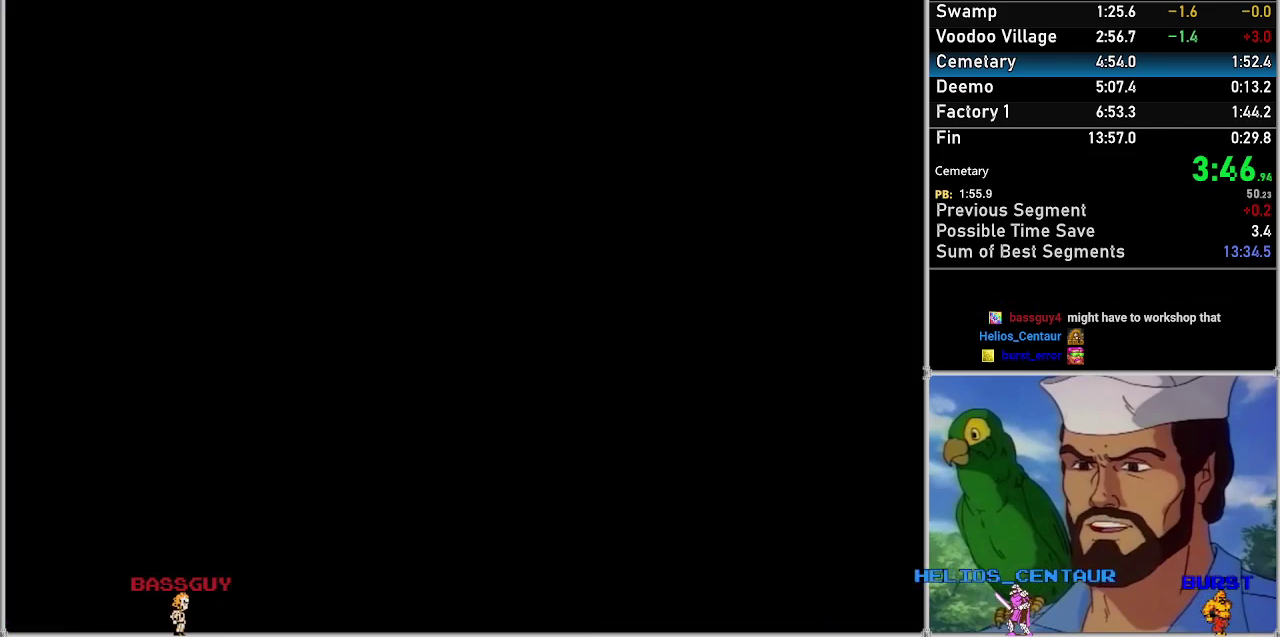
Gameplay with a controller (Nintendo layout); each line is a JSON object with the inputs held at the frame after it. "events" lists button and stick changes between this image and that frame as [ms after this image, input, new state], when the widget could be followed in between. Not read: L3 R3.
{"buttons": [], "events": []}
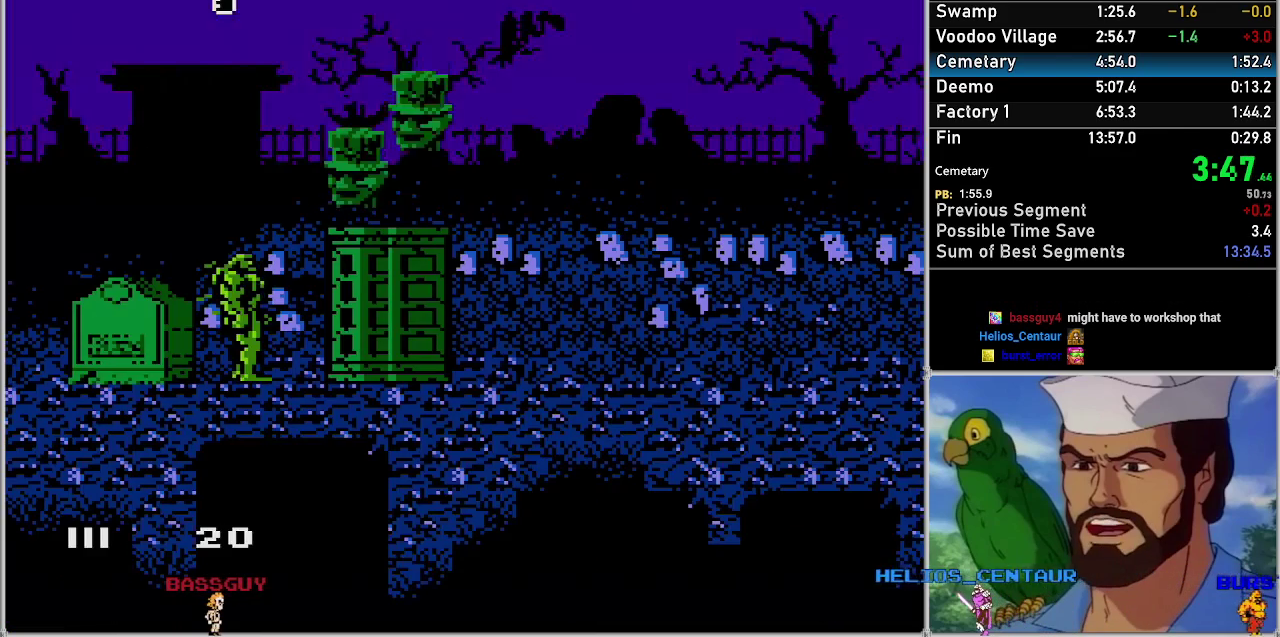
{"buttons": ["A", "DPAD_LEFT"], "events": [[367, "A", "down"], [433, "DPAD_LEFT", "down"]]}
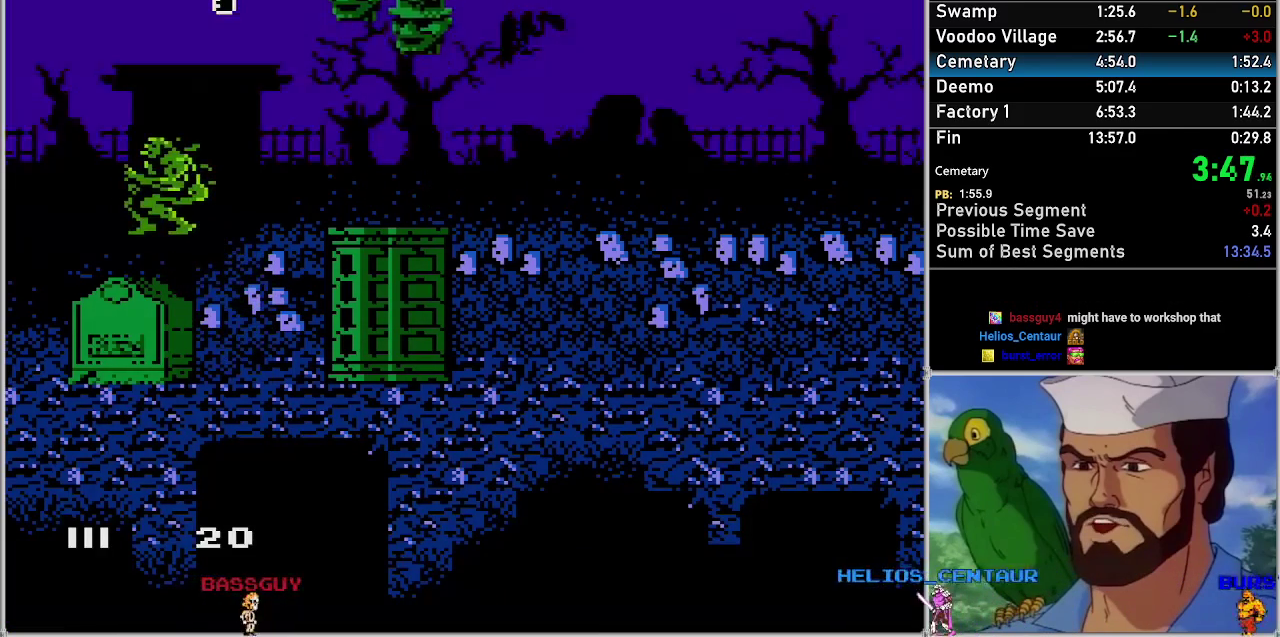
{"buttons": [], "events": [[267, "A", "up"], [267, "DPAD_LEFT", "up"]]}
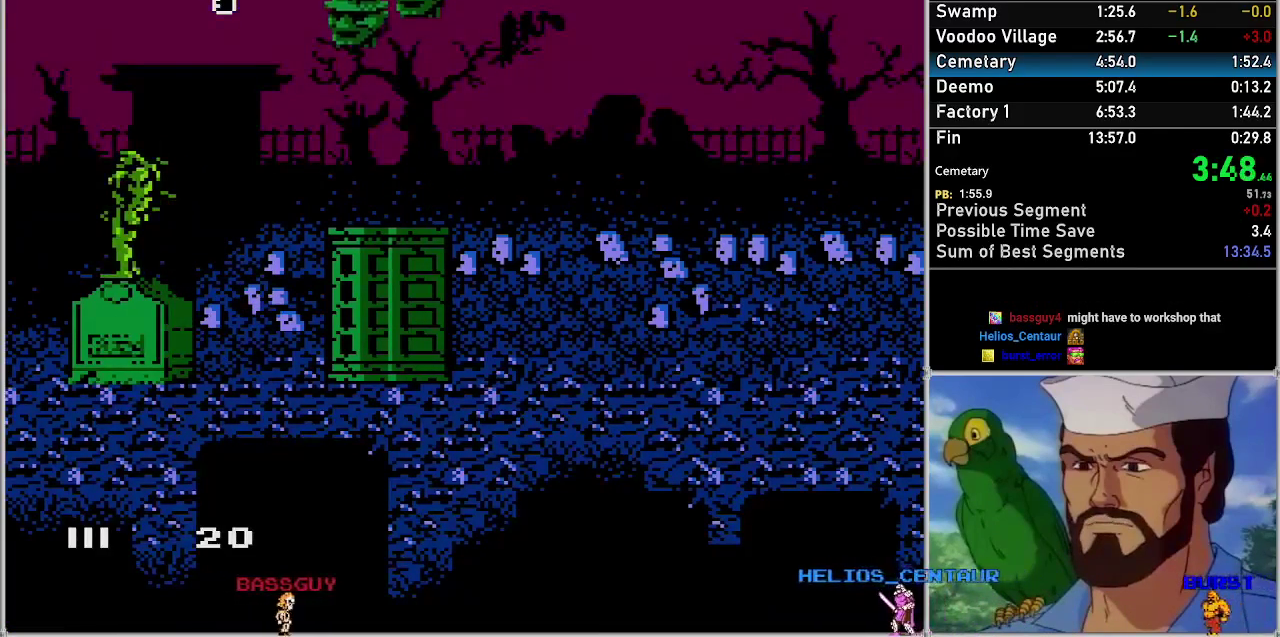
{"buttons": [], "events": []}
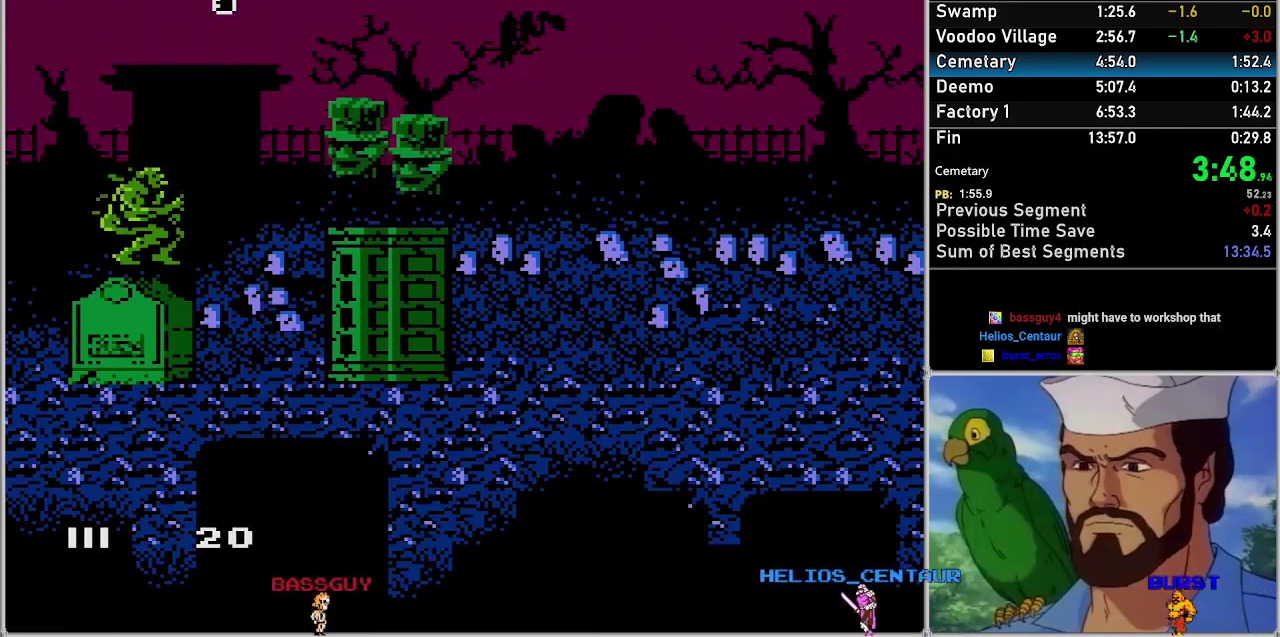
{"buttons": ["A", "DPAD_RIGHT"], "events": [[233, "A", "down"], [233, "DPAD_RIGHT", "down"]]}
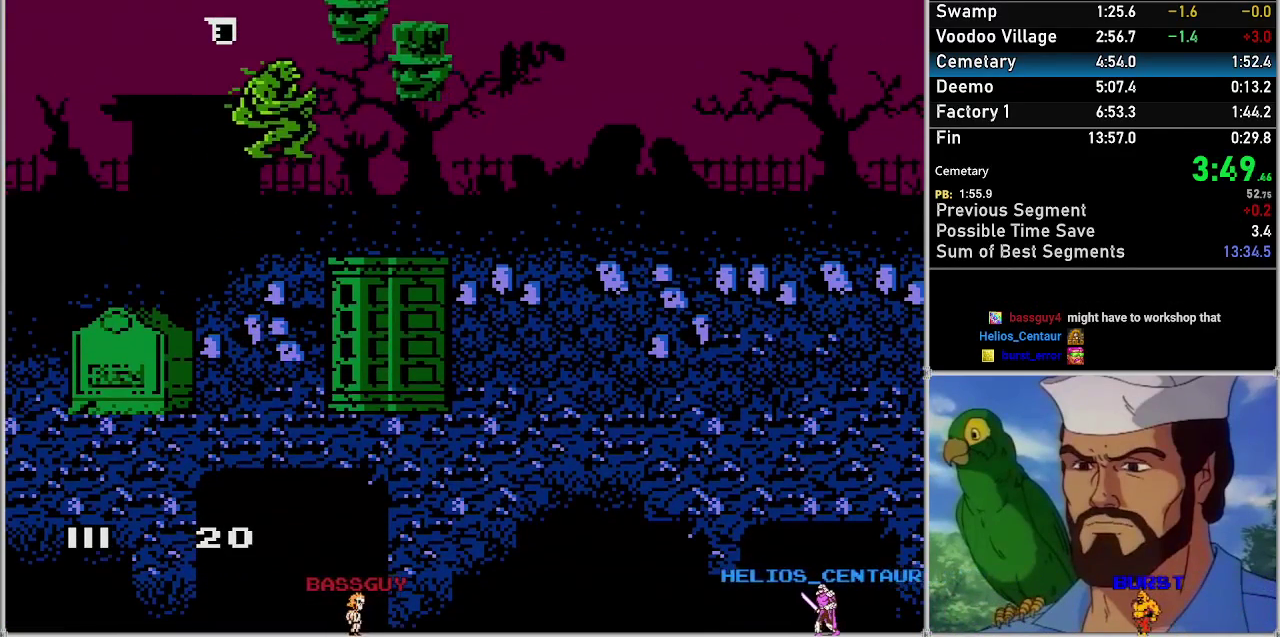
{"buttons": ["A", "DPAD_RIGHT"], "events": []}
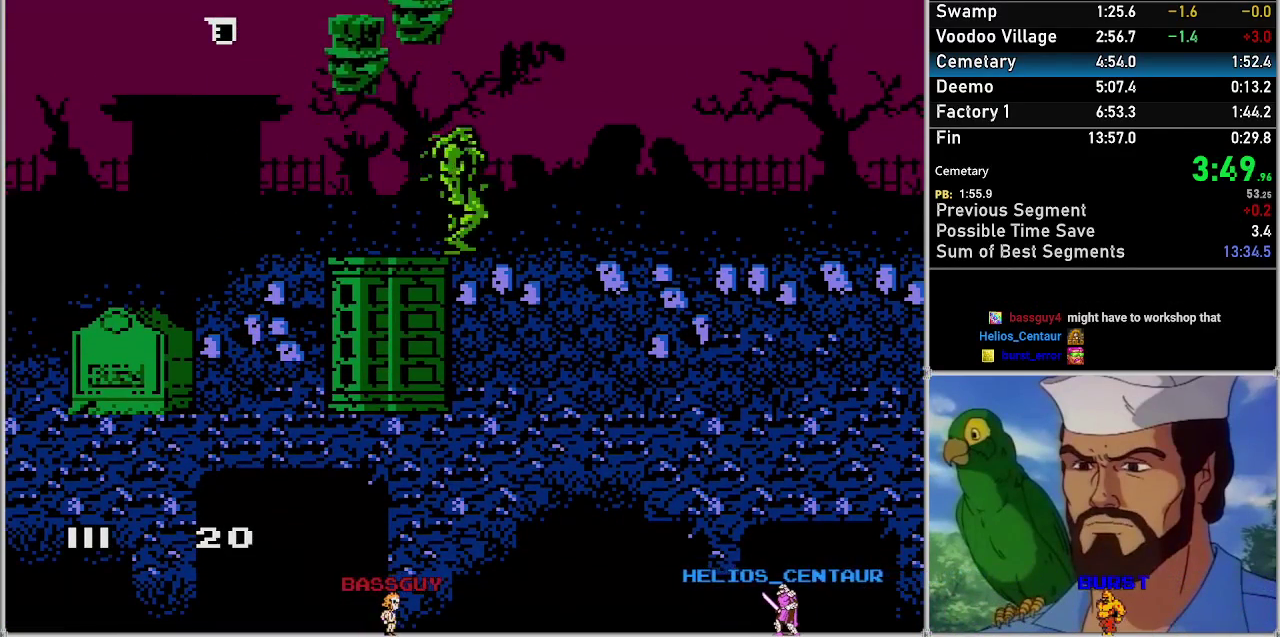
{"buttons": ["A", "DPAD_RIGHT"], "events": []}
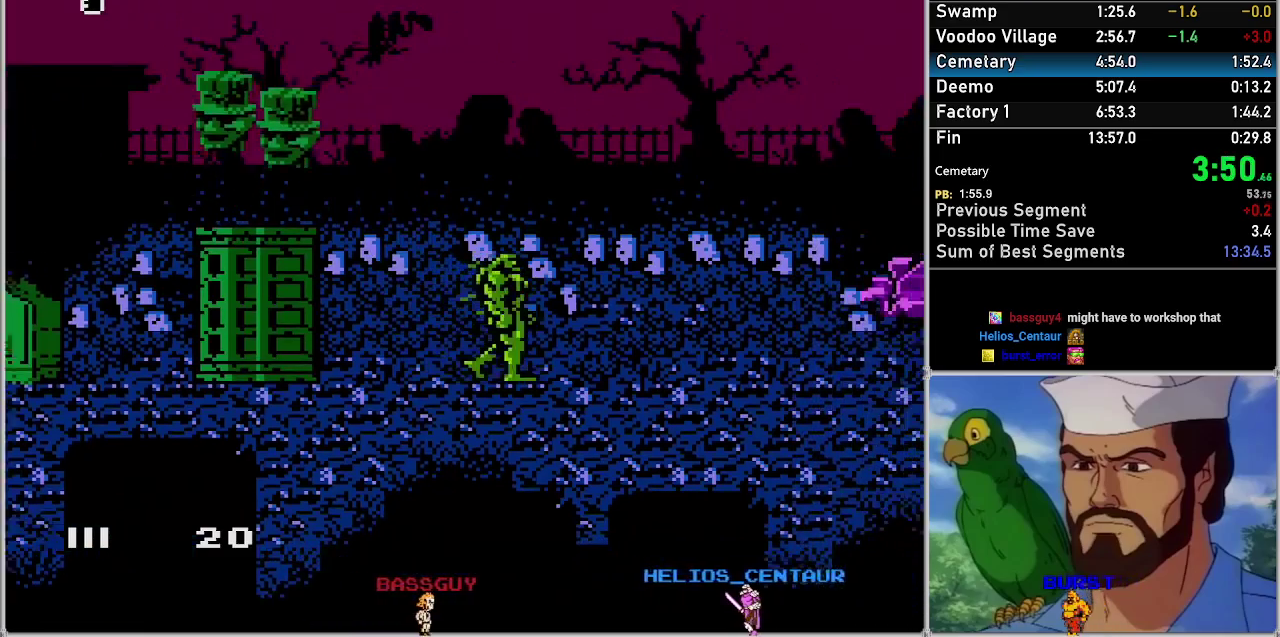
{"buttons": ["A", "DPAD_RIGHT"], "events": []}
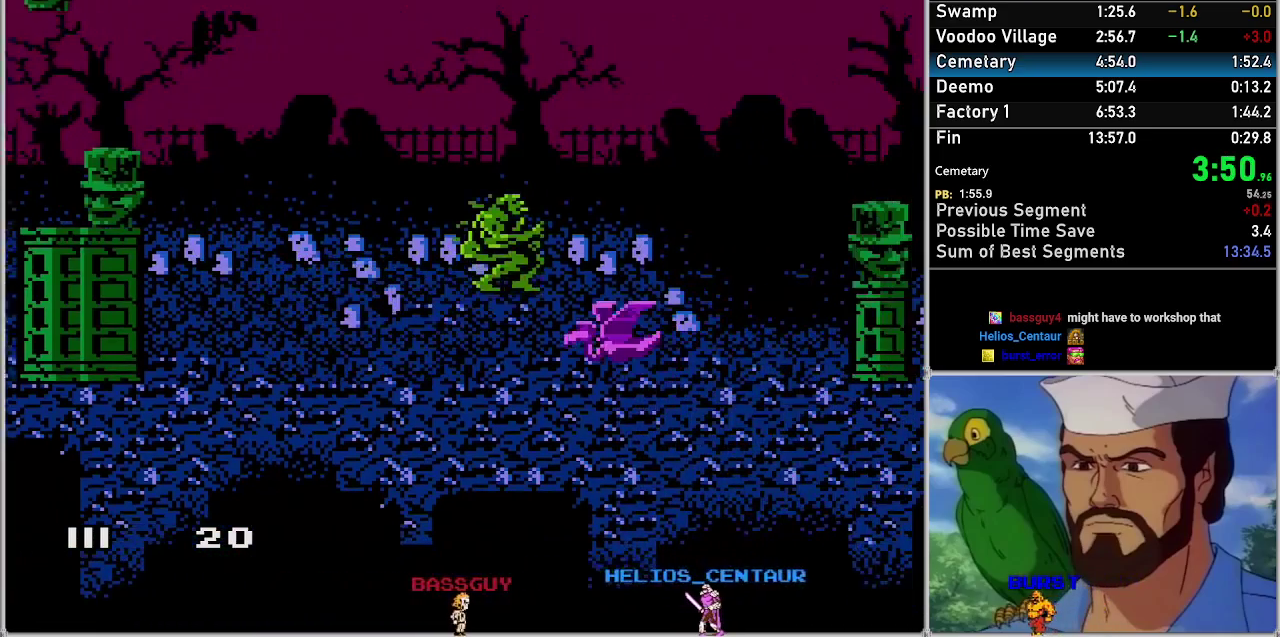
{"buttons": ["A", "DPAD_RIGHT"], "events": []}
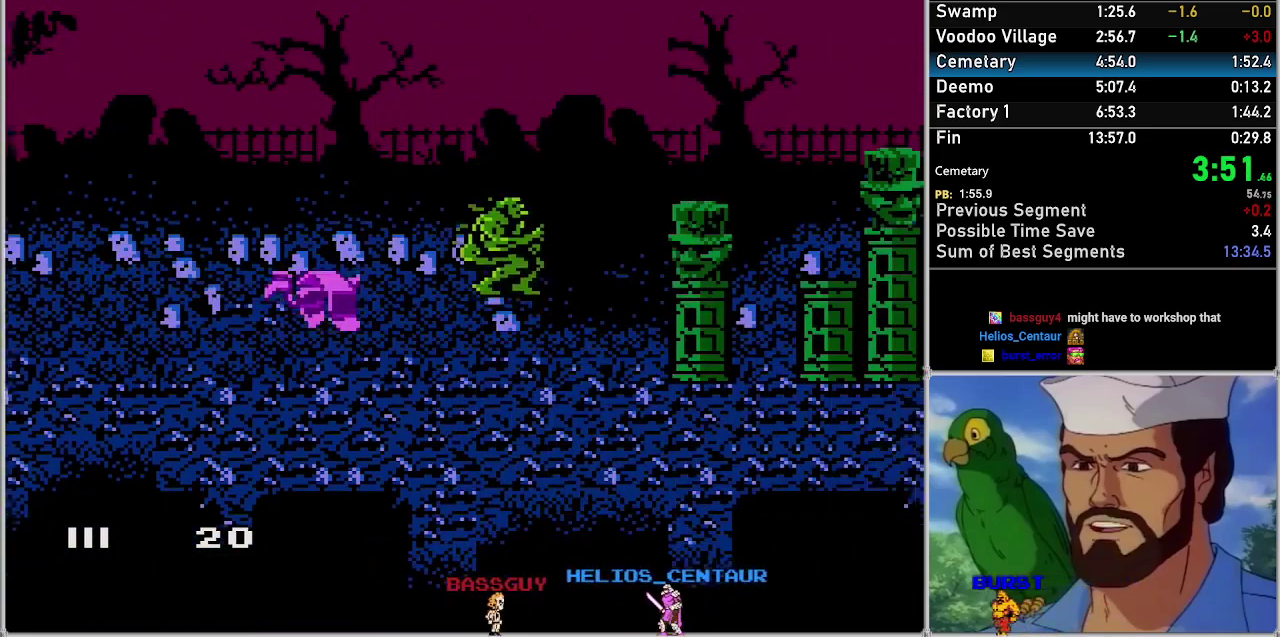
{"buttons": ["A", "DPAD_DOWN"], "events": [[333, "DPAD_DOWN", "down"], [400, "DPAD_RIGHT", "up"]]}
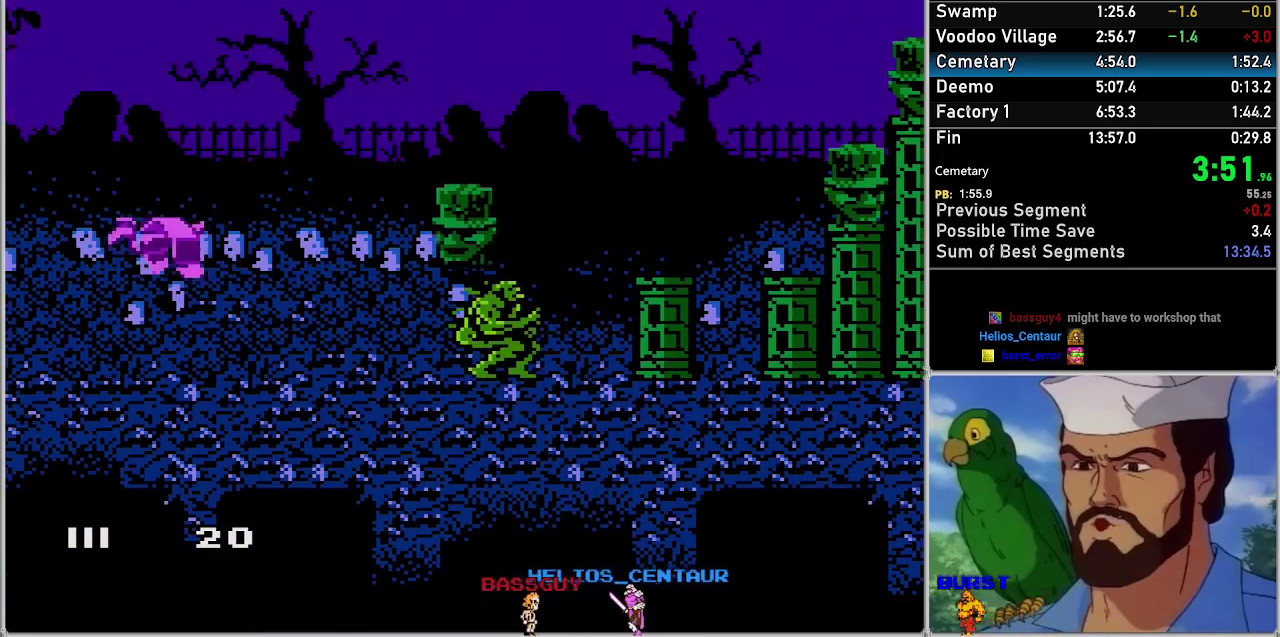
{"buttons": ["A", "DPAD_RIGHT"], "events": [[300, "DPAD_RIGHT", "down"], [333, "DPAD_DOWN", "up"]]}
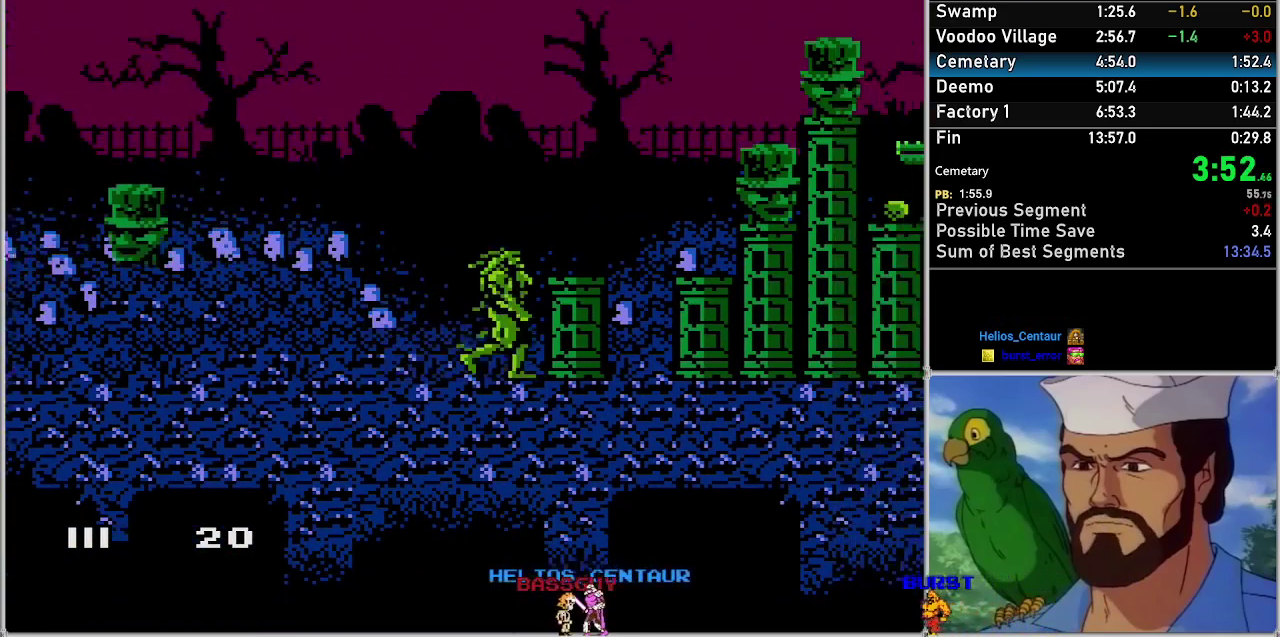
{"buttons": [], "events": [[333, "A", "up"], [333, "DPAD_RIGHT", "up"]]}
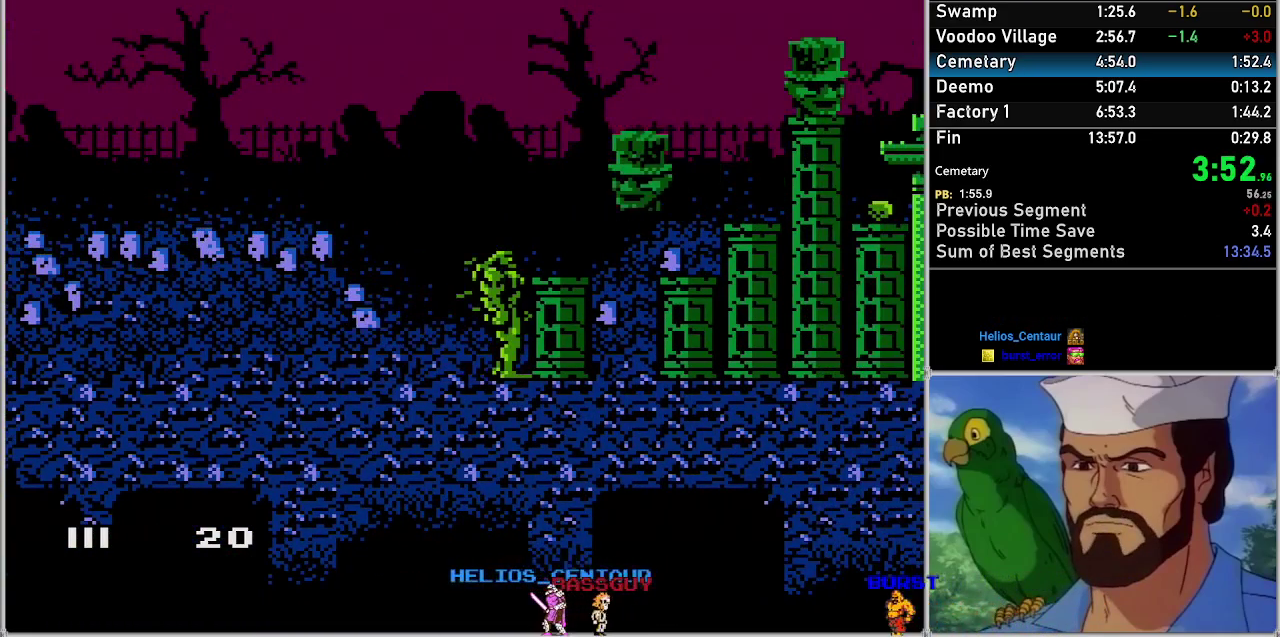
{"buttons": [], "events": []}
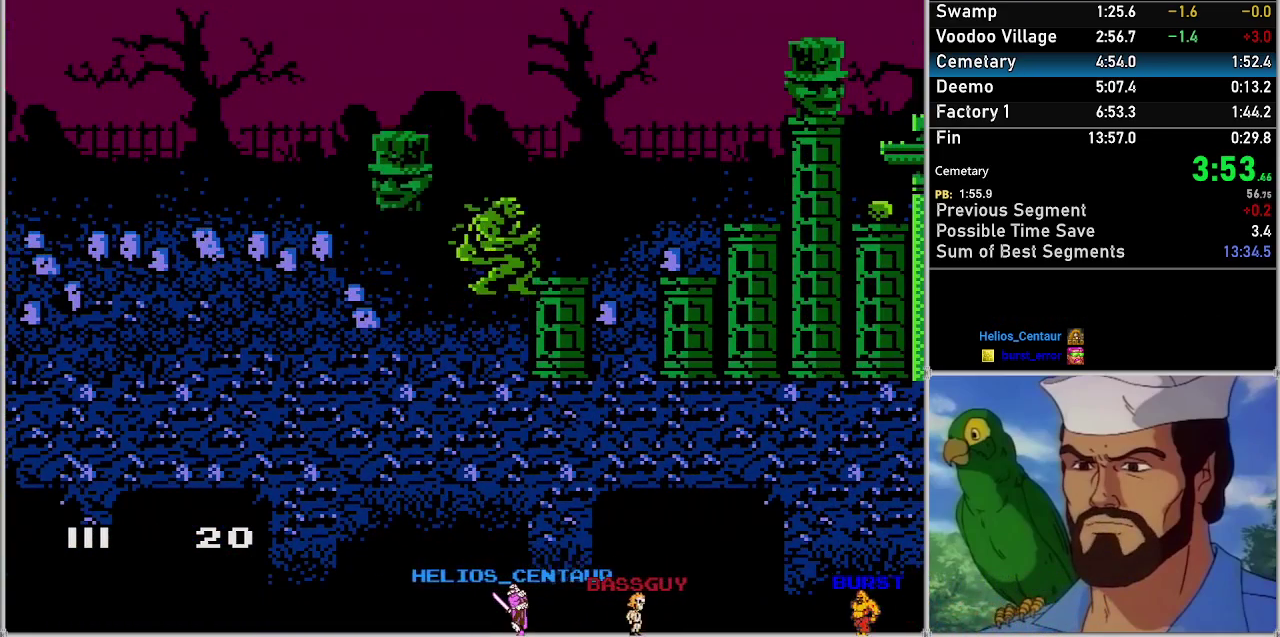
{"buttons": ["A", "DPAD_RIGHT"], "events": [[117, "A", "down"], [117, "DPAD_RIGHT", "down"]]}
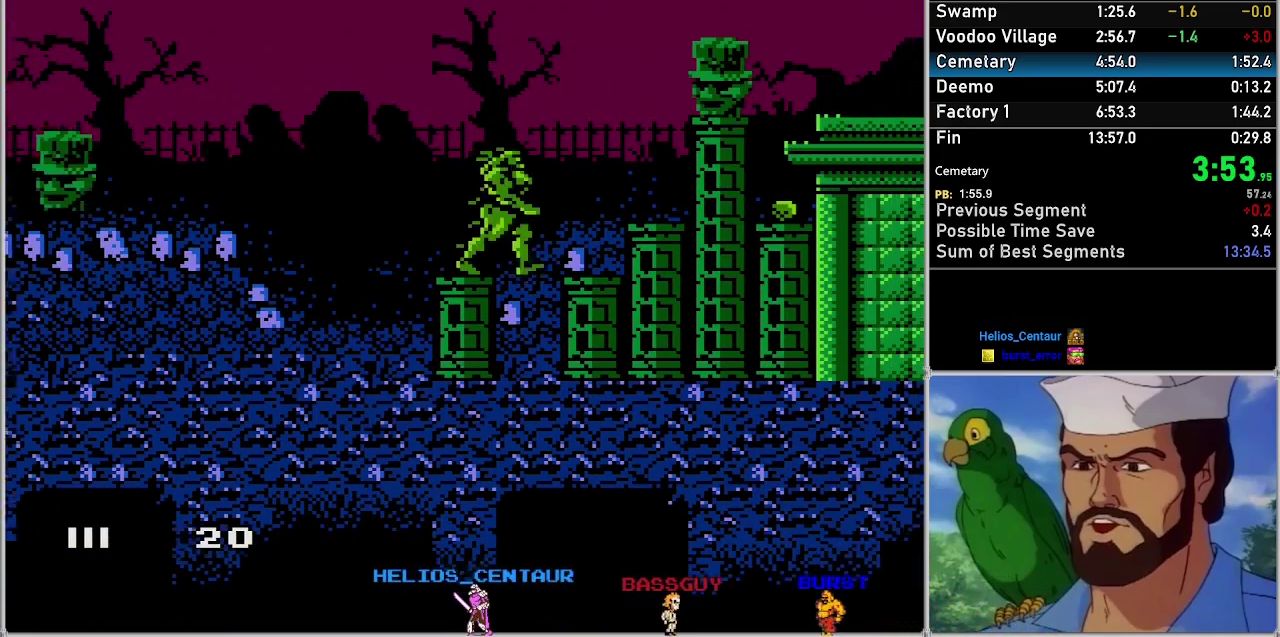
{"buttons": ["DPAD_RIGHT"], "events": [[467, "A", "up"]]}
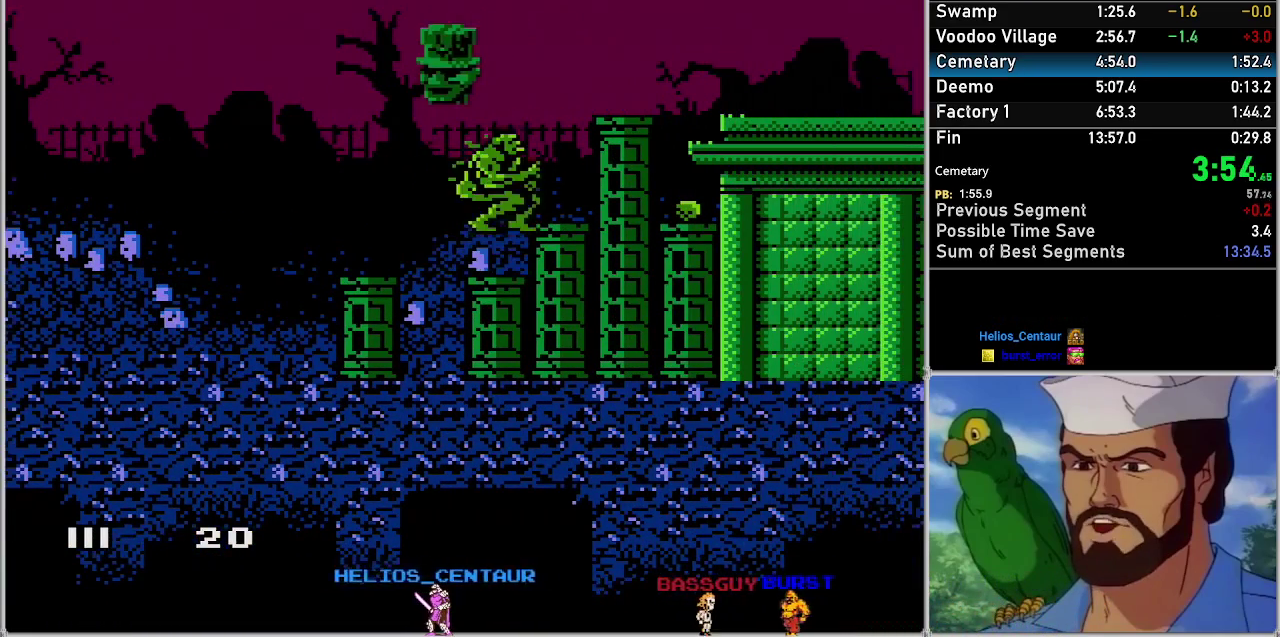
{"buttons": ["DPAD_RIGHT"], "events": [[183, "A", "down"], [267, "A", "up"]]}
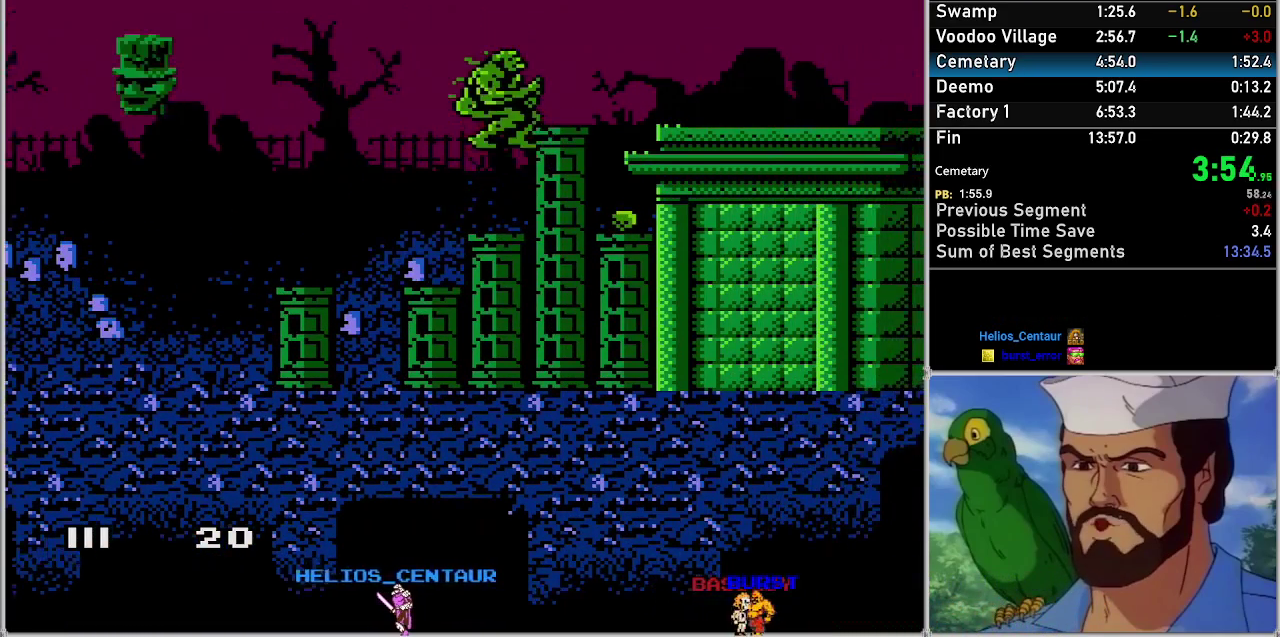
{"buttons": ["A", "DPAD_RIGHT"], "events": [[117, "A", "down"]]}
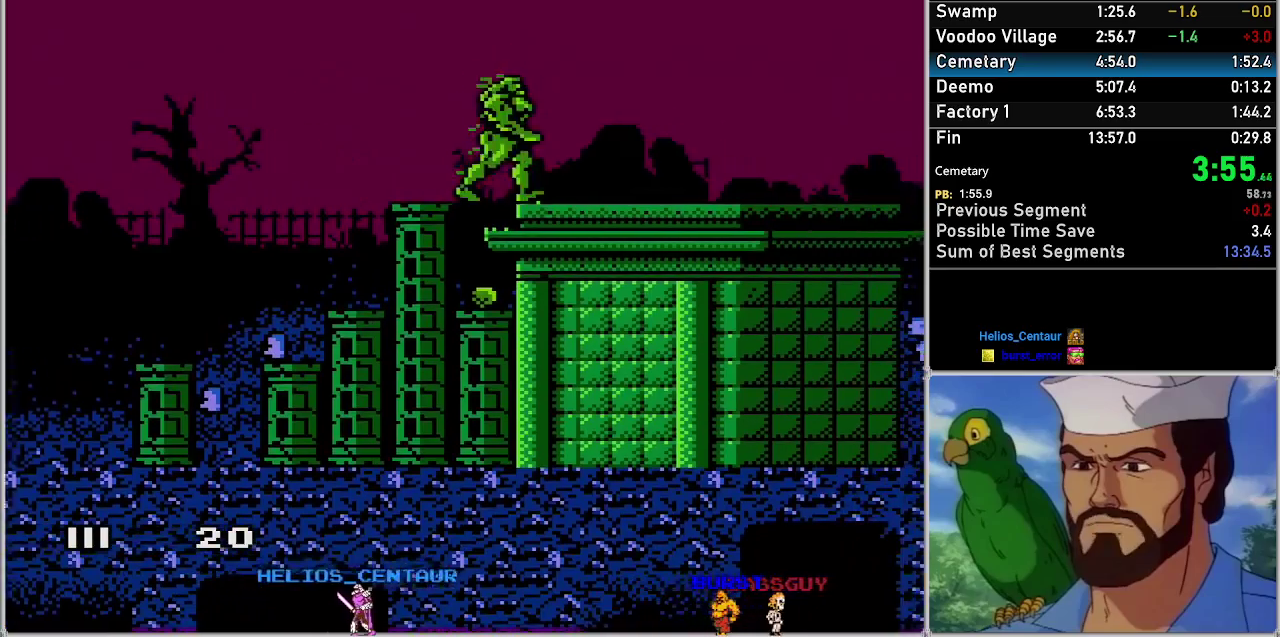
{"buttons": ["A", "DPAD_RIGHT"], "events": []}
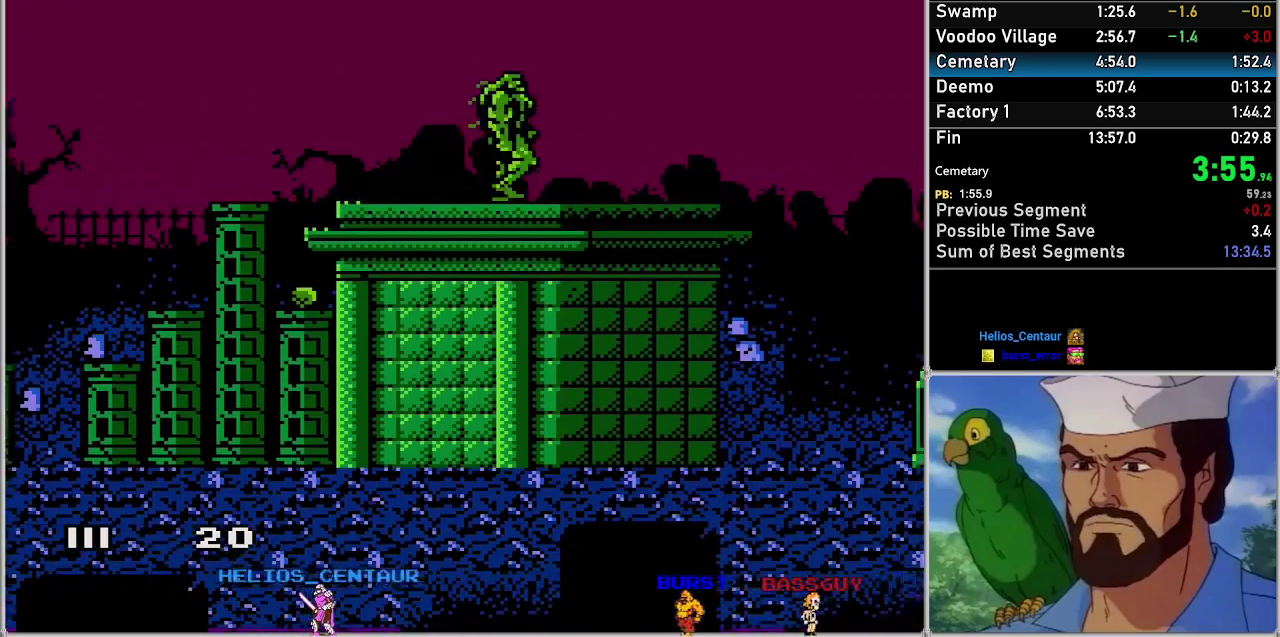
{"buttons": ["A", "DPAD_RIGHT"], "events": []}
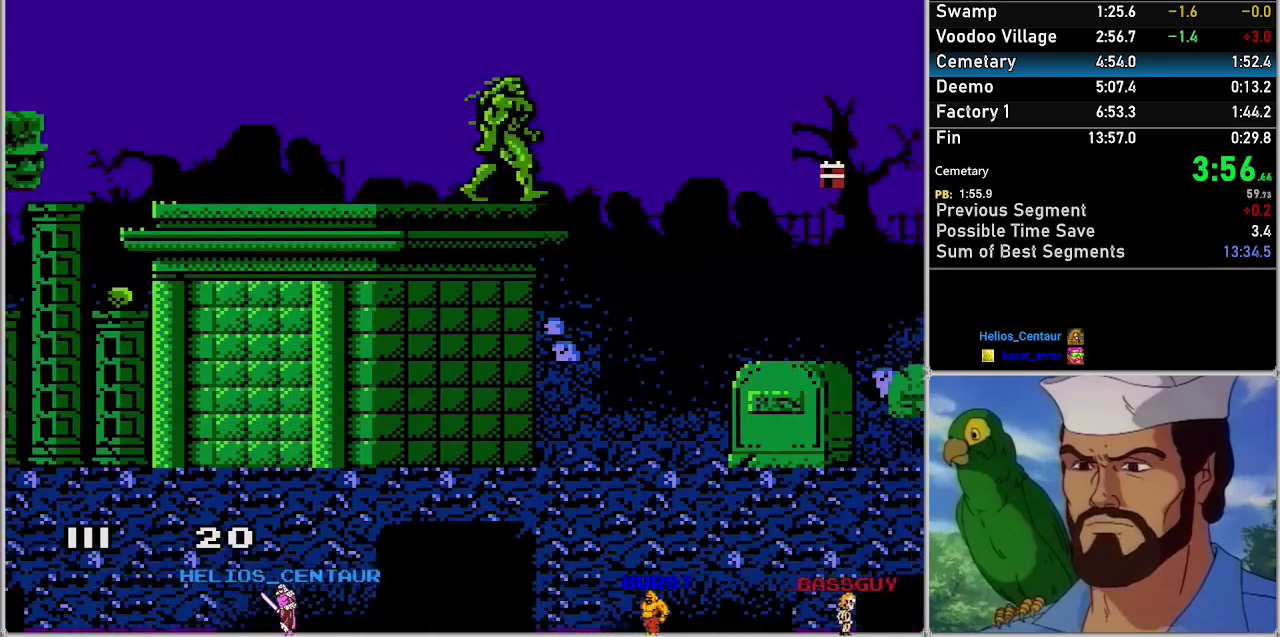
{"buttons": ["A", "DPAD_RIGHT"], "events": [[267, "A", "up"], [333, "A", "down"]]}
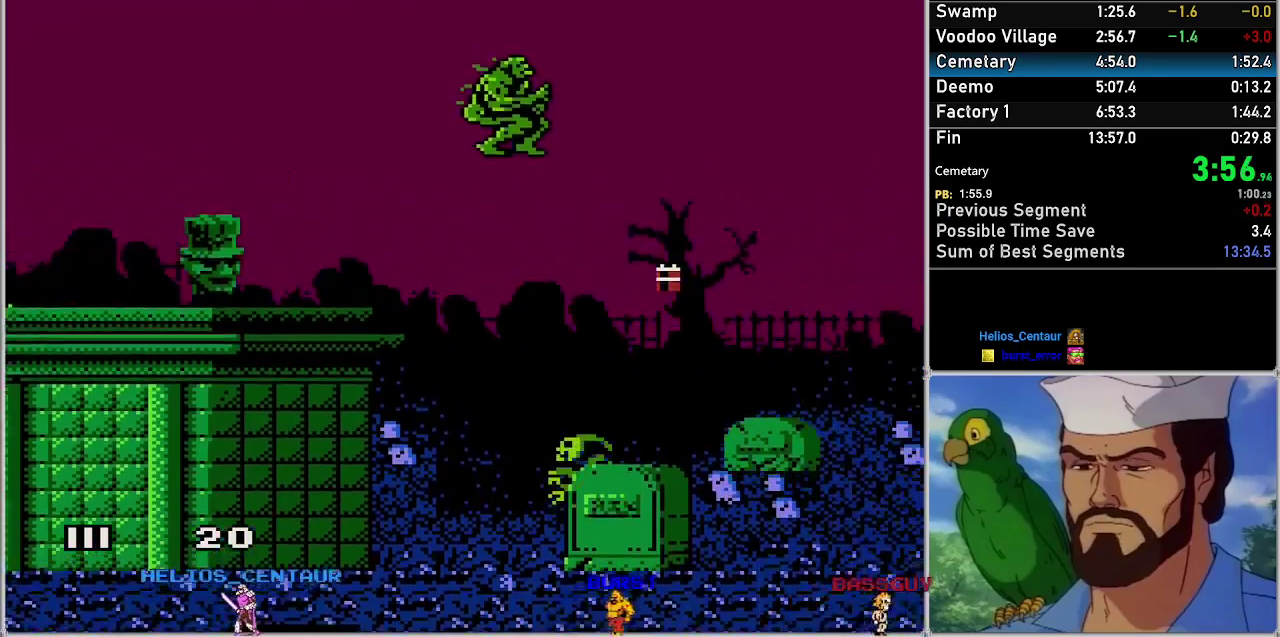
{"buttons": ["A", "DPAD_RIGHT"], "events": []}
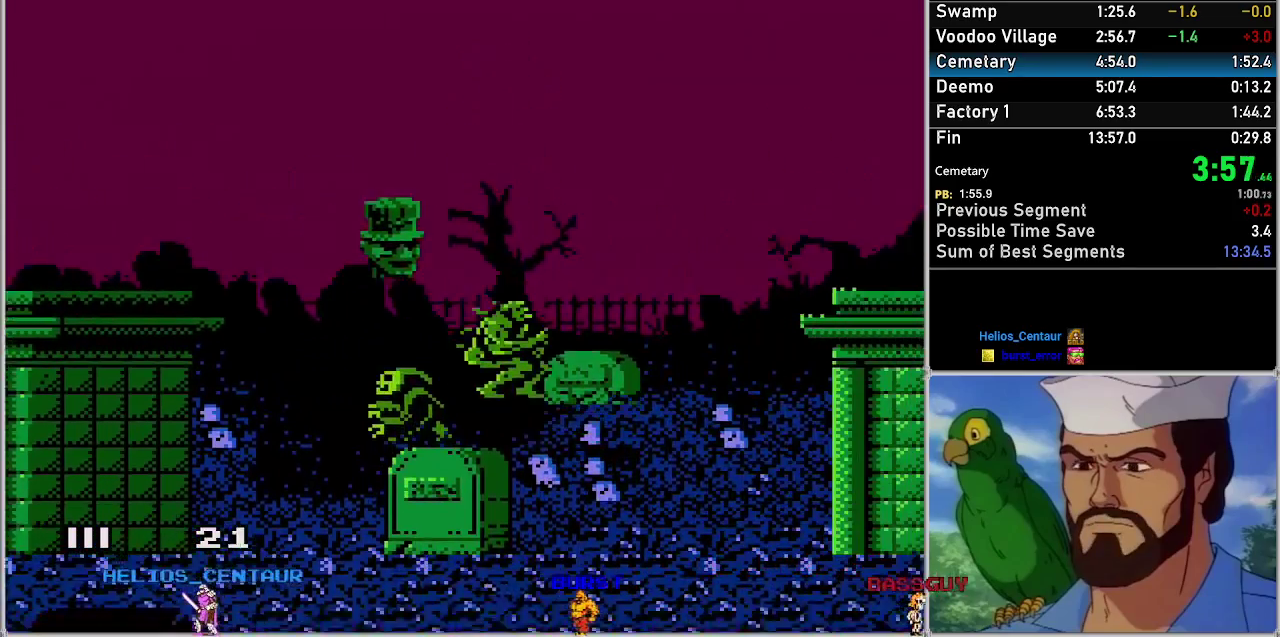
{"buttons": [], "events": [[333, "A", "up"], [333, "DPAD_RIGHT", "up"]]}
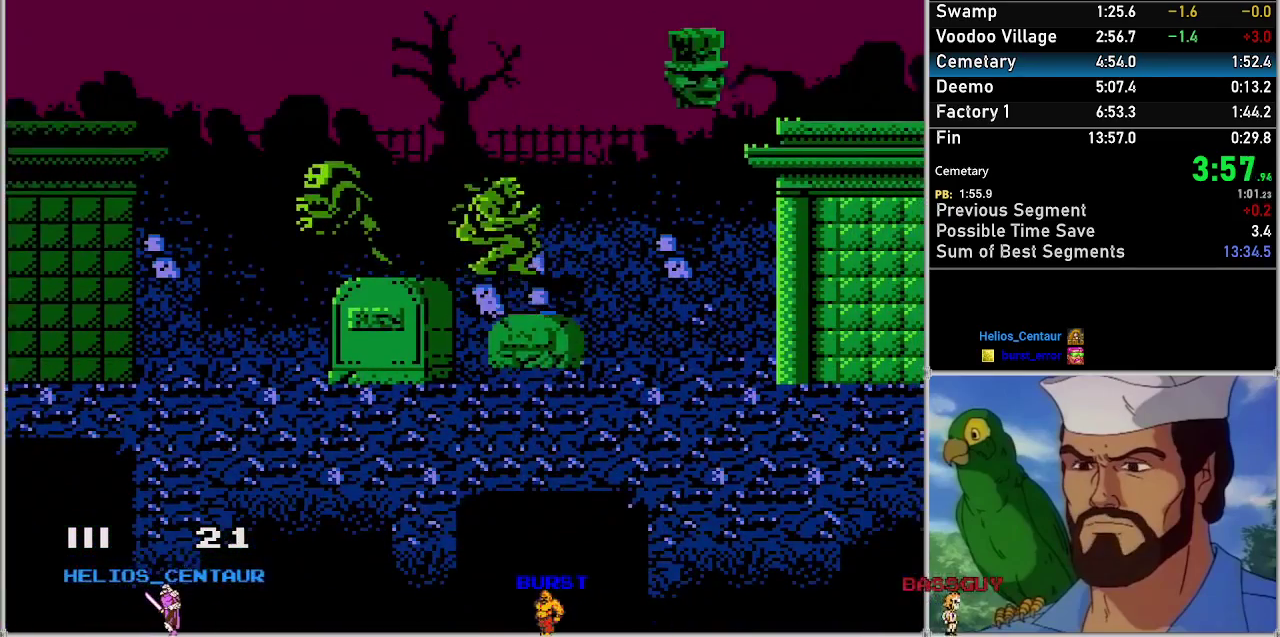
{"buttons": ["DPAD_RIGHT"], "events": [[83, "A", "down"], [300, "A", "up"], [367, "DPAD_RIGHT", "down"]]}
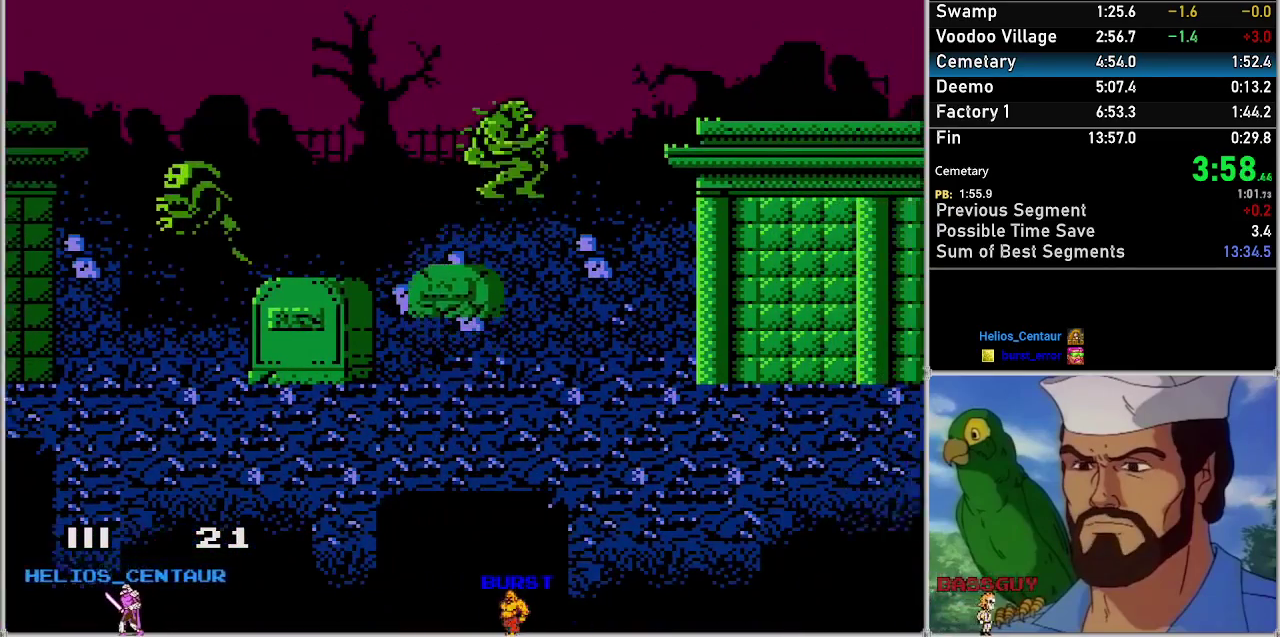
{"buttons": ["A", "DPAD_RIGHT"], "events": [[150, "A", "down"]]}
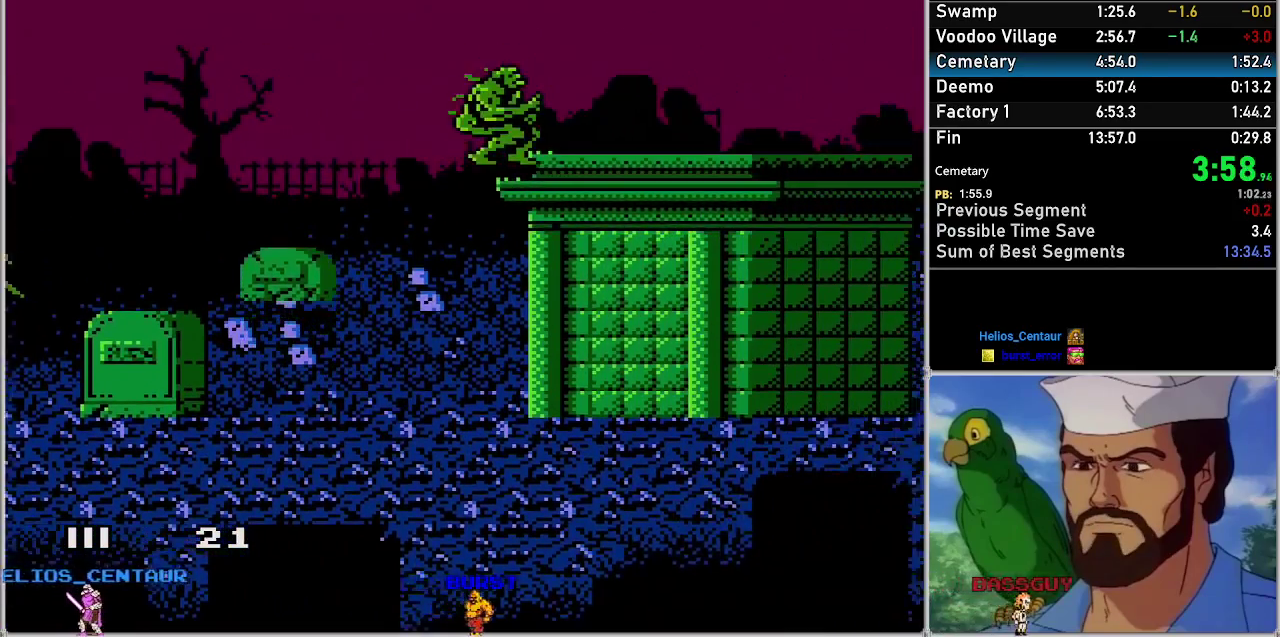
{"buttons": ["A", "DPAD_RIGHT"], "events": [[183, "A", "up"], [233, "A", "down"]]}
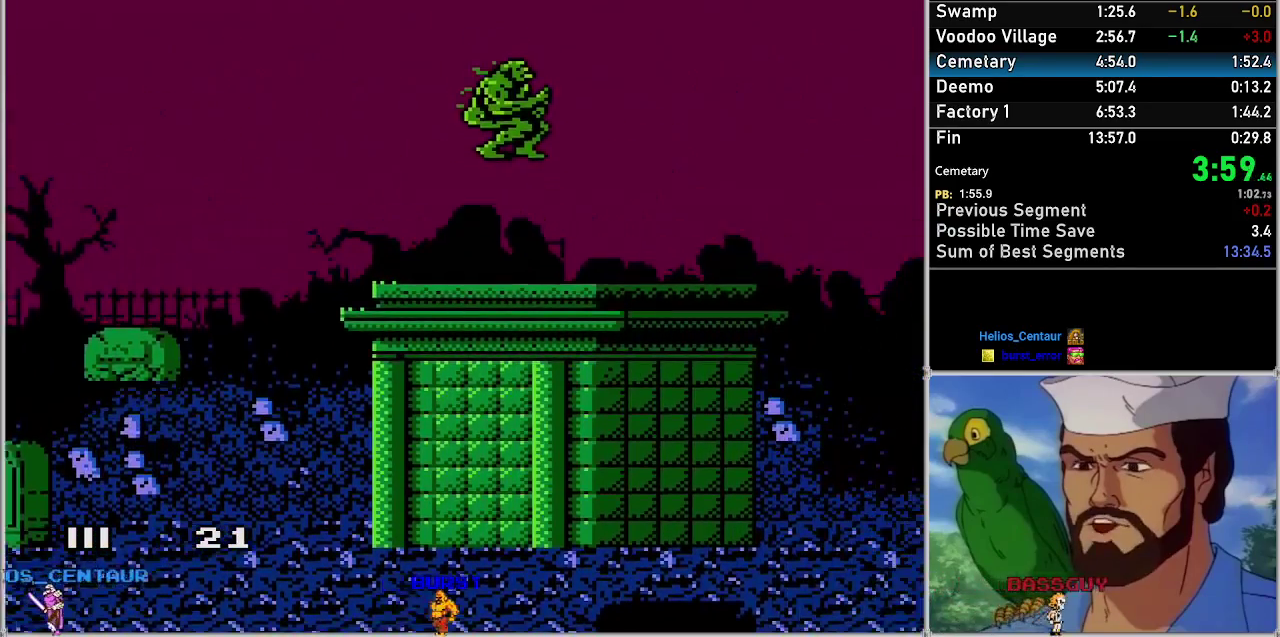
{"buttons": ["A", "DPAD_RIGHT"], "events": []}
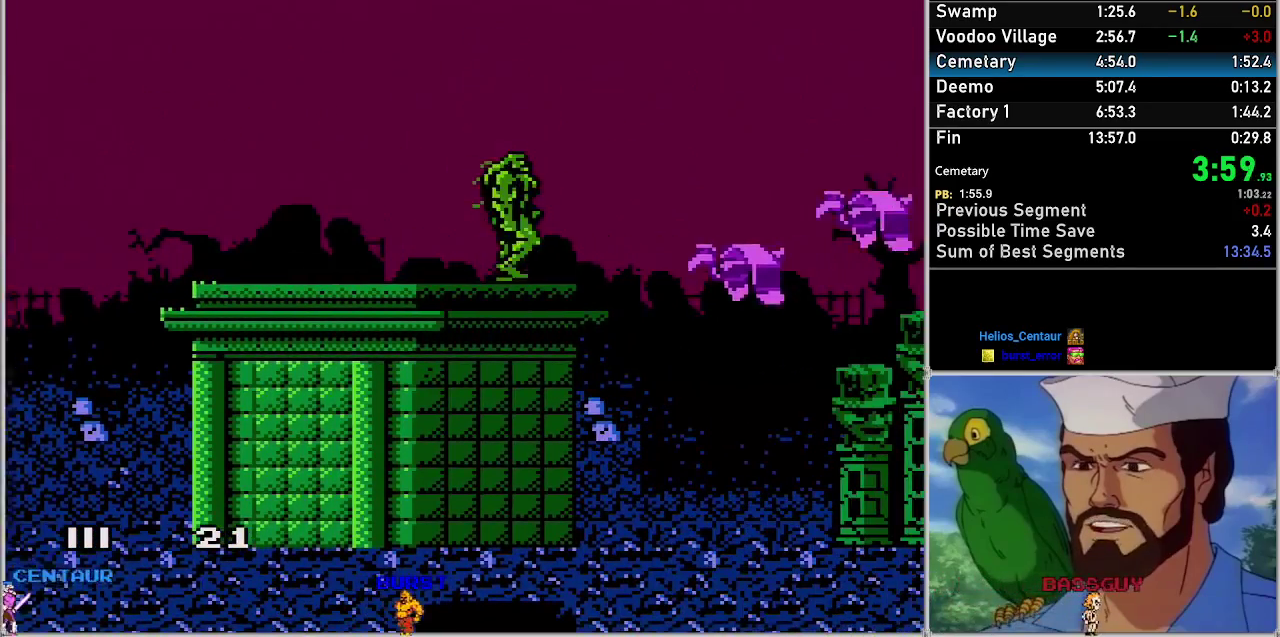
{"buttons": ["A", "DPAD_RIGHT"], "events": []}
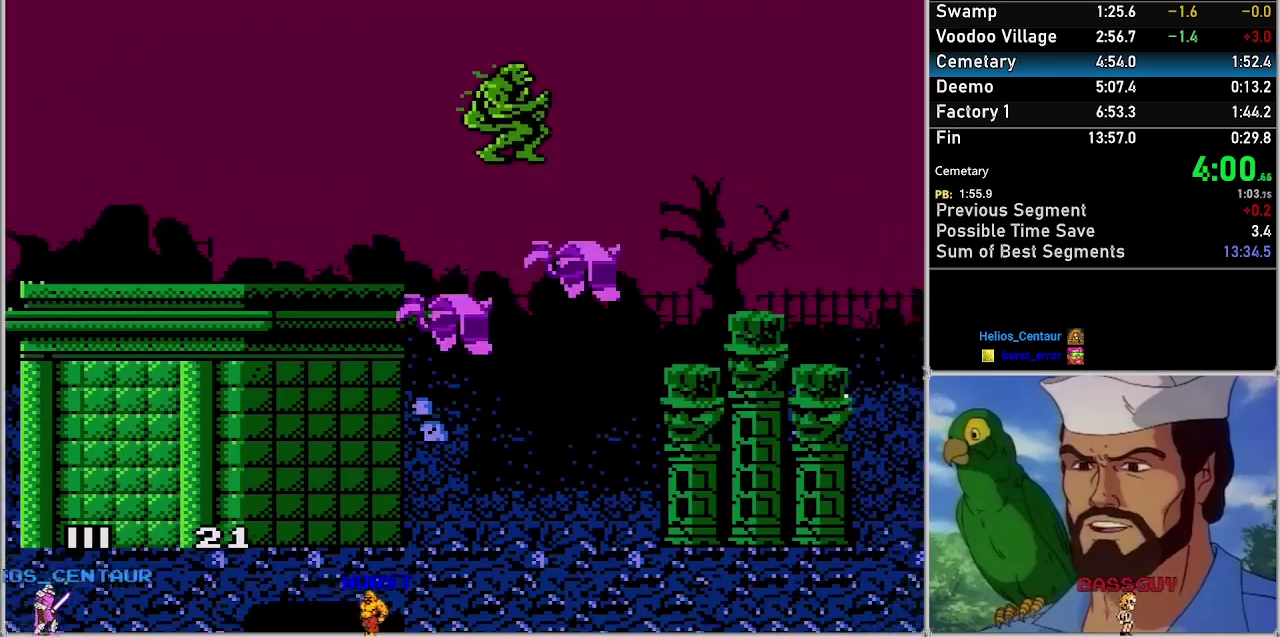
{"buttons": ["A", "DPAD_RIGHT"], "events": []}
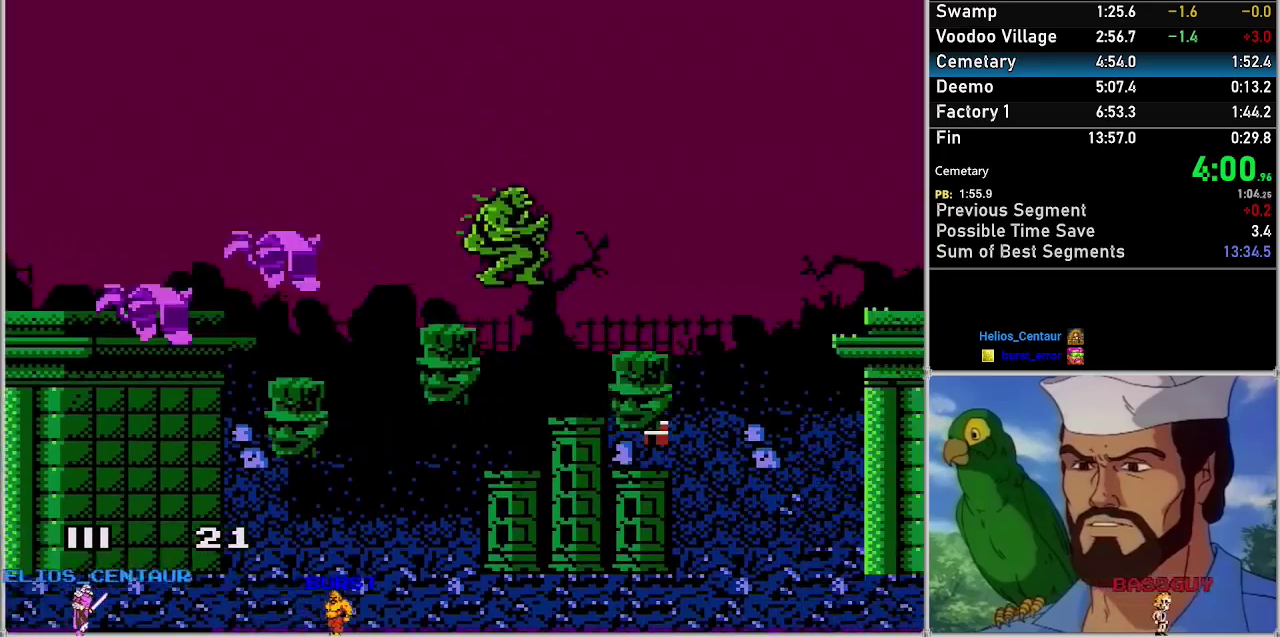
{"buttons": ["A", "DPAD_RIGHT"], "events": [[333, "DPAD_RIGHT", "up"], [433, "DPAD_RIGHT", "down"]]}
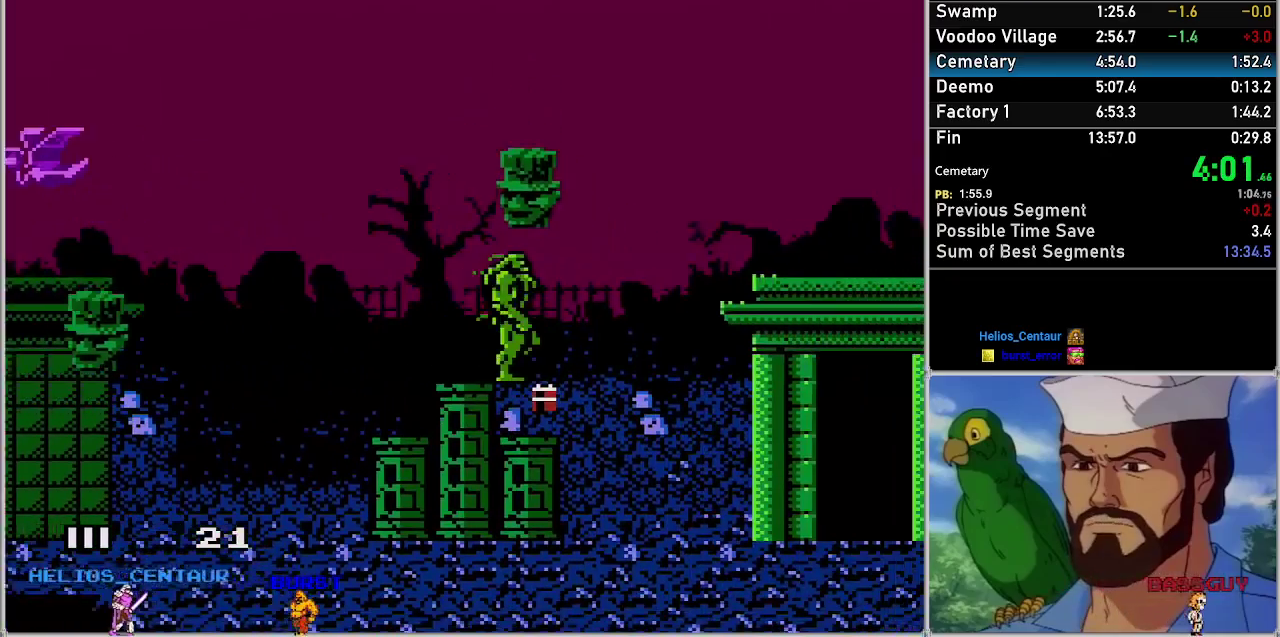
{"buttons": ["A", "DPAD_RIGHT"], "events": []}